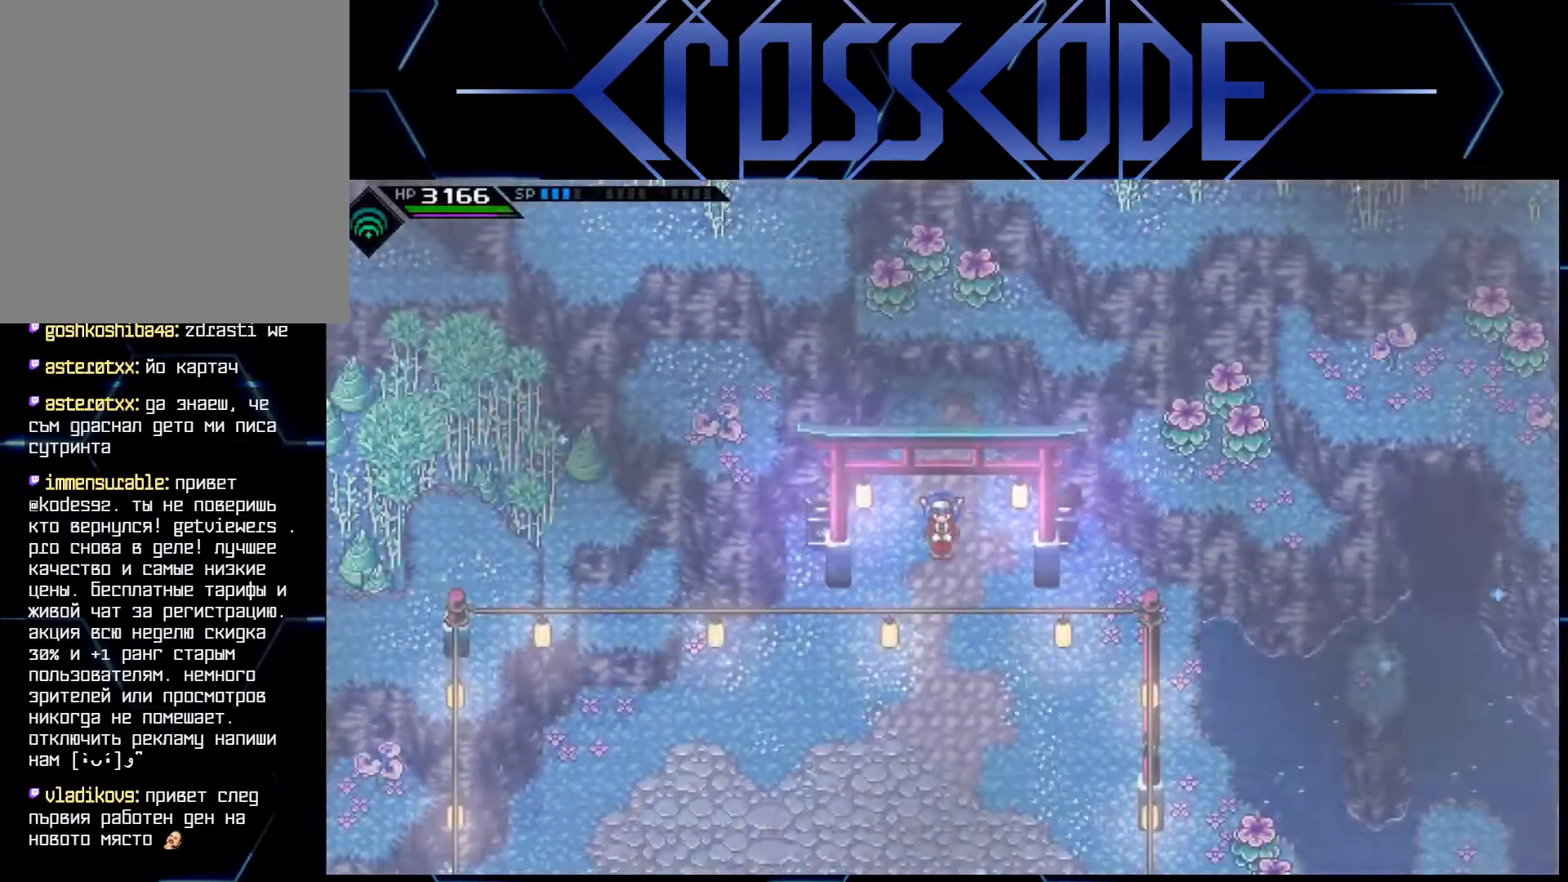
Gameplay with a controller (Xbox layout); each line is a JSON object with the inputs held at the frame after it. "events" lists button and stick changes between this image and that frame as [ms after this image, input, new state], when the widget could be followed in between.
{"buttons": [], "left_stick": "down", "right_stick": "center", "events": [[400, "left_stick", "down"]]}
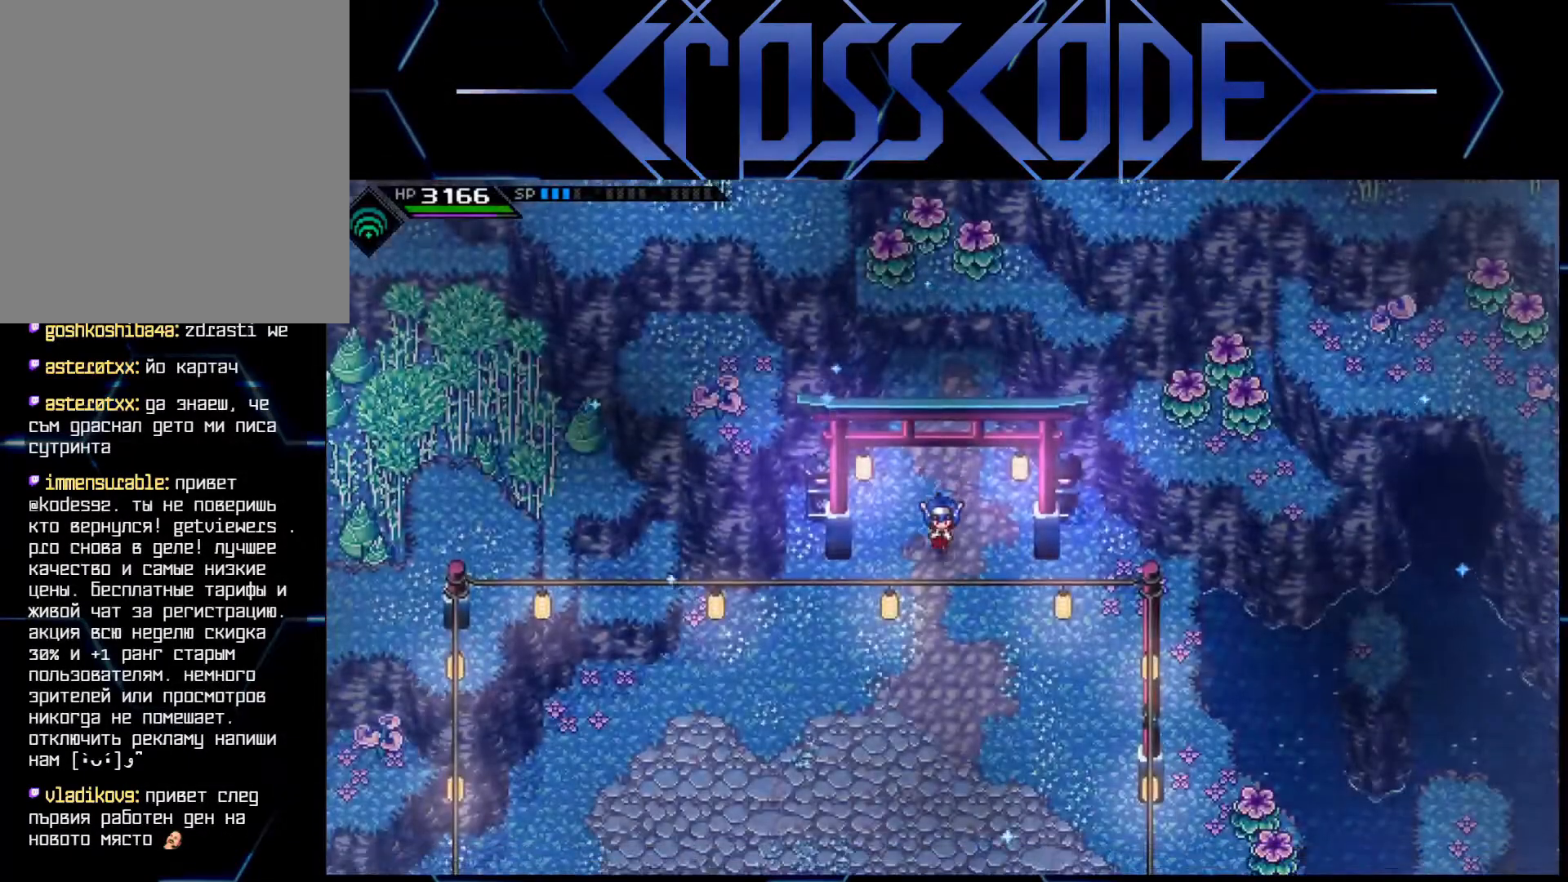
{"buttons": ["L2"], "left_stick": "right", "right_stick": "center", "events": [[300, "left_stick", "center"], [367, "L2", "down"], [483, "left_stick", "right"]]}
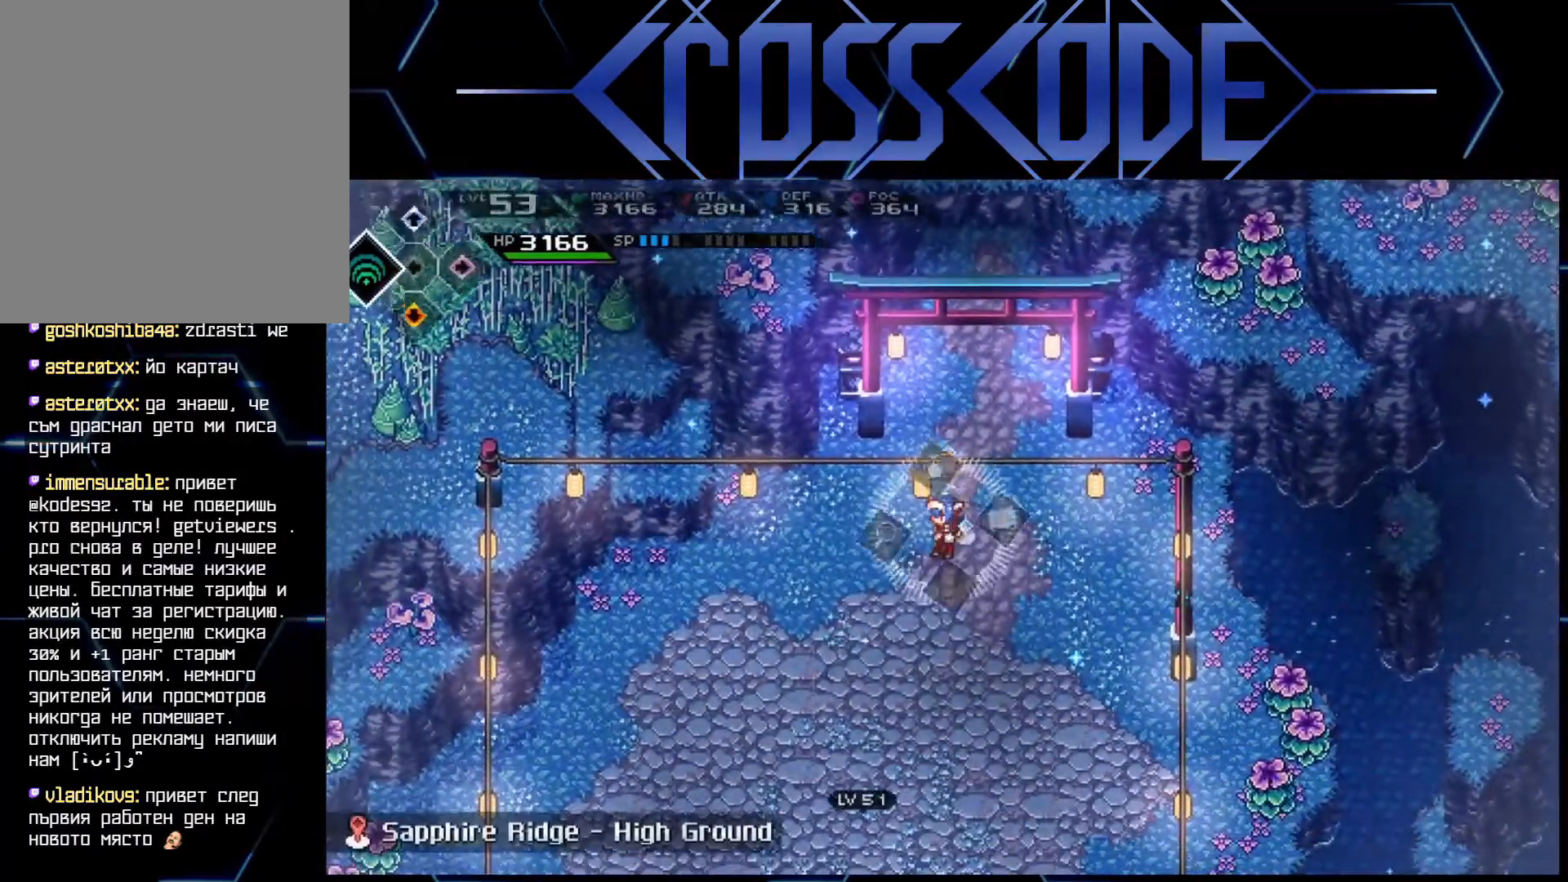
{"buttons": [], "left_stick": "center", "right_stick": "center", "events": [[100, "A", "down"], [100, "left_stick", "center"], [183, "A", "up"], [217, "L2", "up"]]}
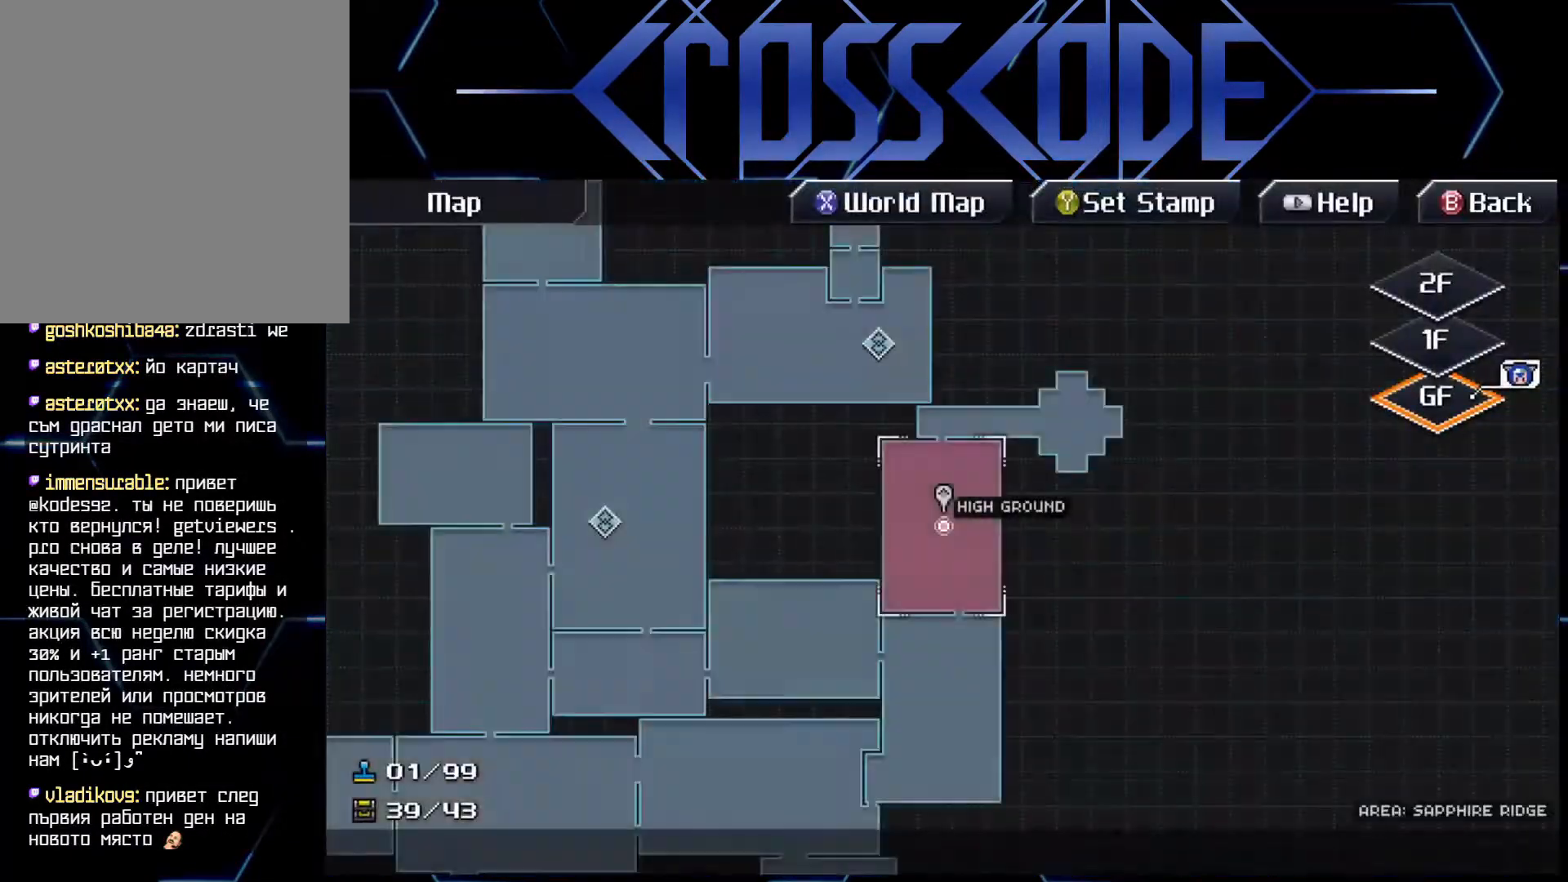
{"buttons": [], "left_stick": "down-left", "right_stick": "center", "events": [[350, "left_stick", "down"], [417, "left_stick", "down-left"]]}
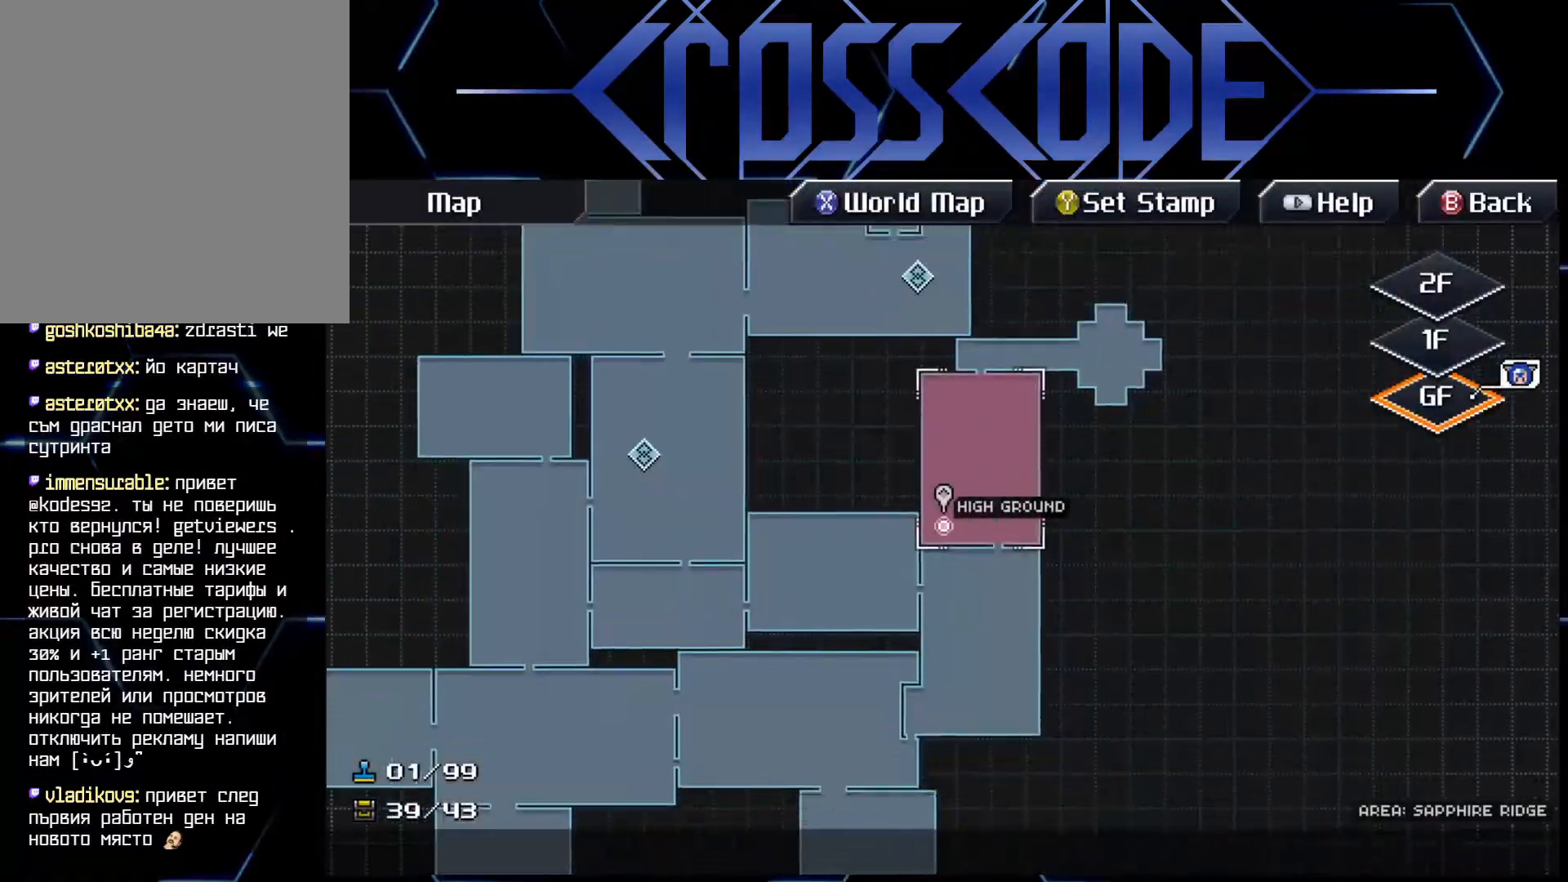
{"buttons": [], "left_stick": "up-left", "right_stick": "center", "events": [[117, "left_stick", "up"], [267, "left_stick", "up-left"]]}
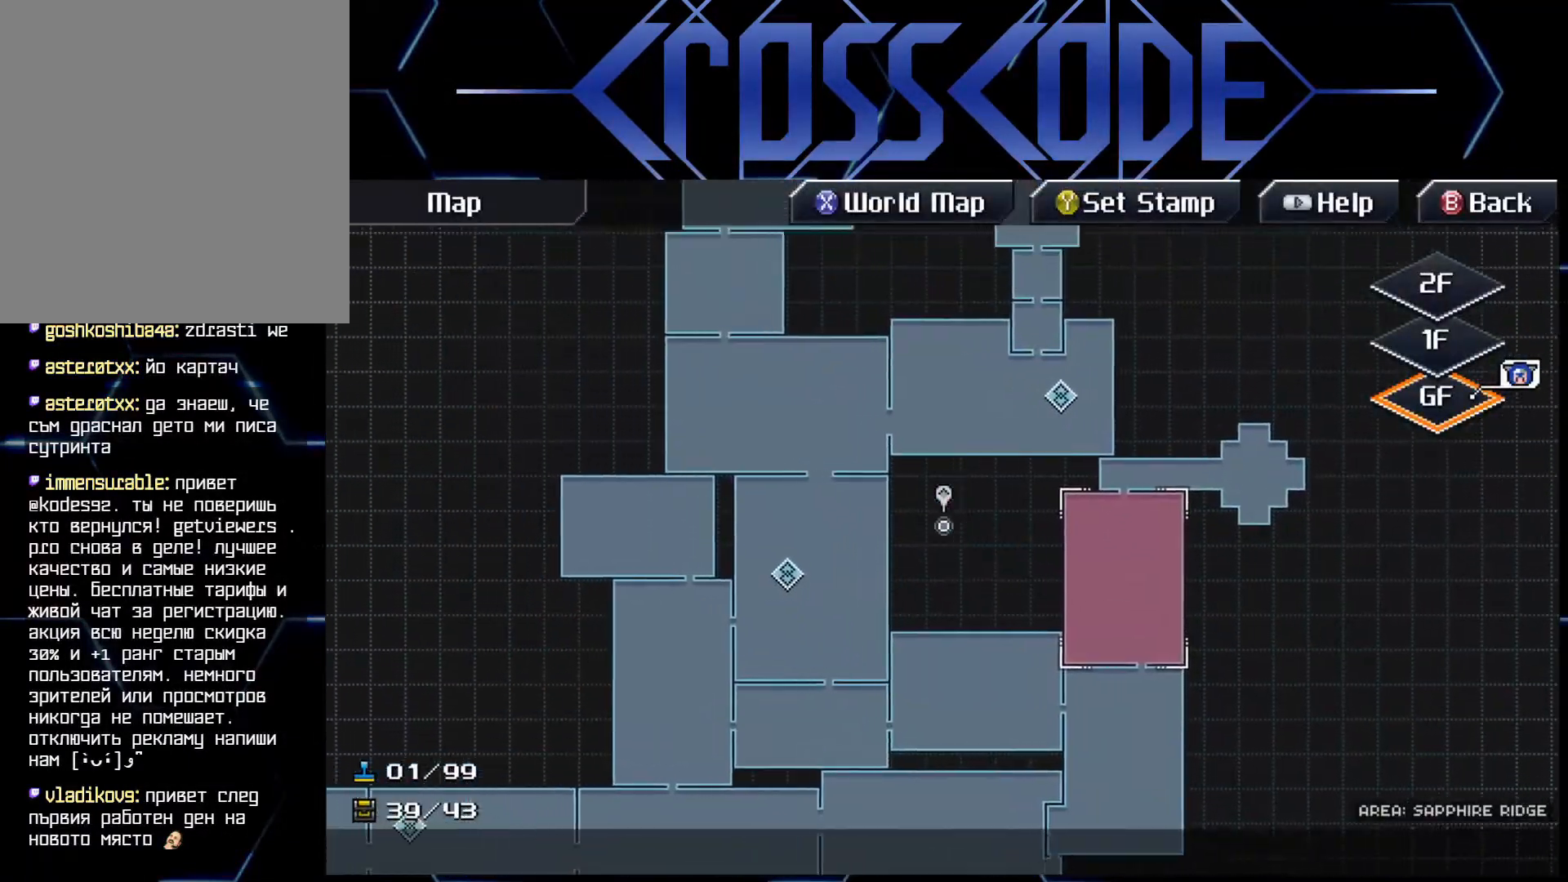
{"buttons": [], "left_stick": "right", "right_stick": "center", "events": [[100, "left_stick", "up"], [233, "left_stick", "center"], [433, "left_stick", "right"]]}
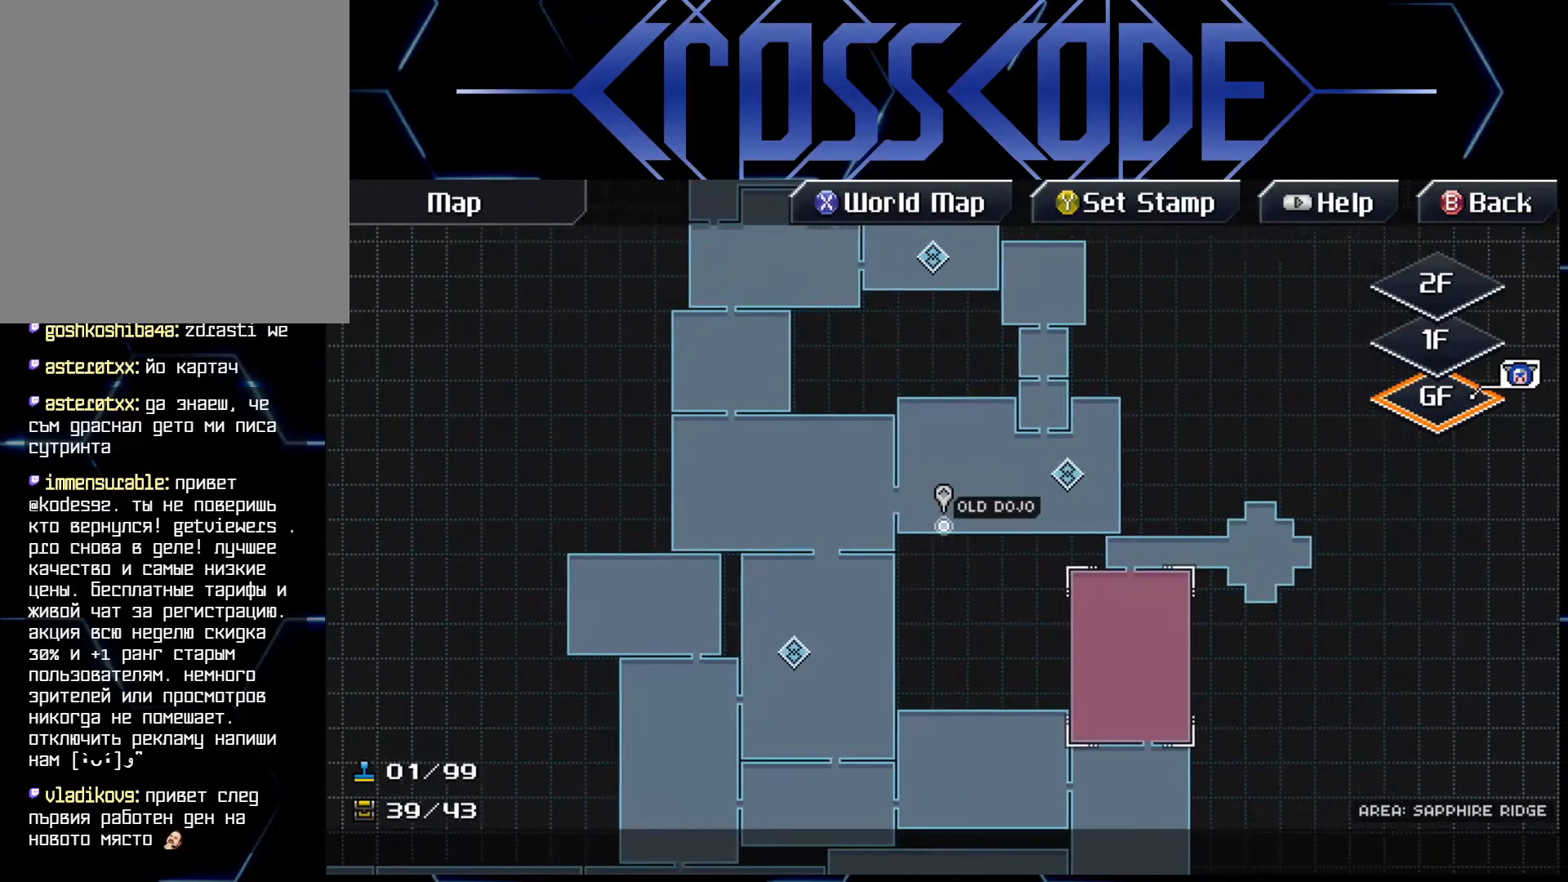
{"buttons": [], "left_stick": "center", "right_stick": "center", "events": [[233, "left_stick", "center"]]}
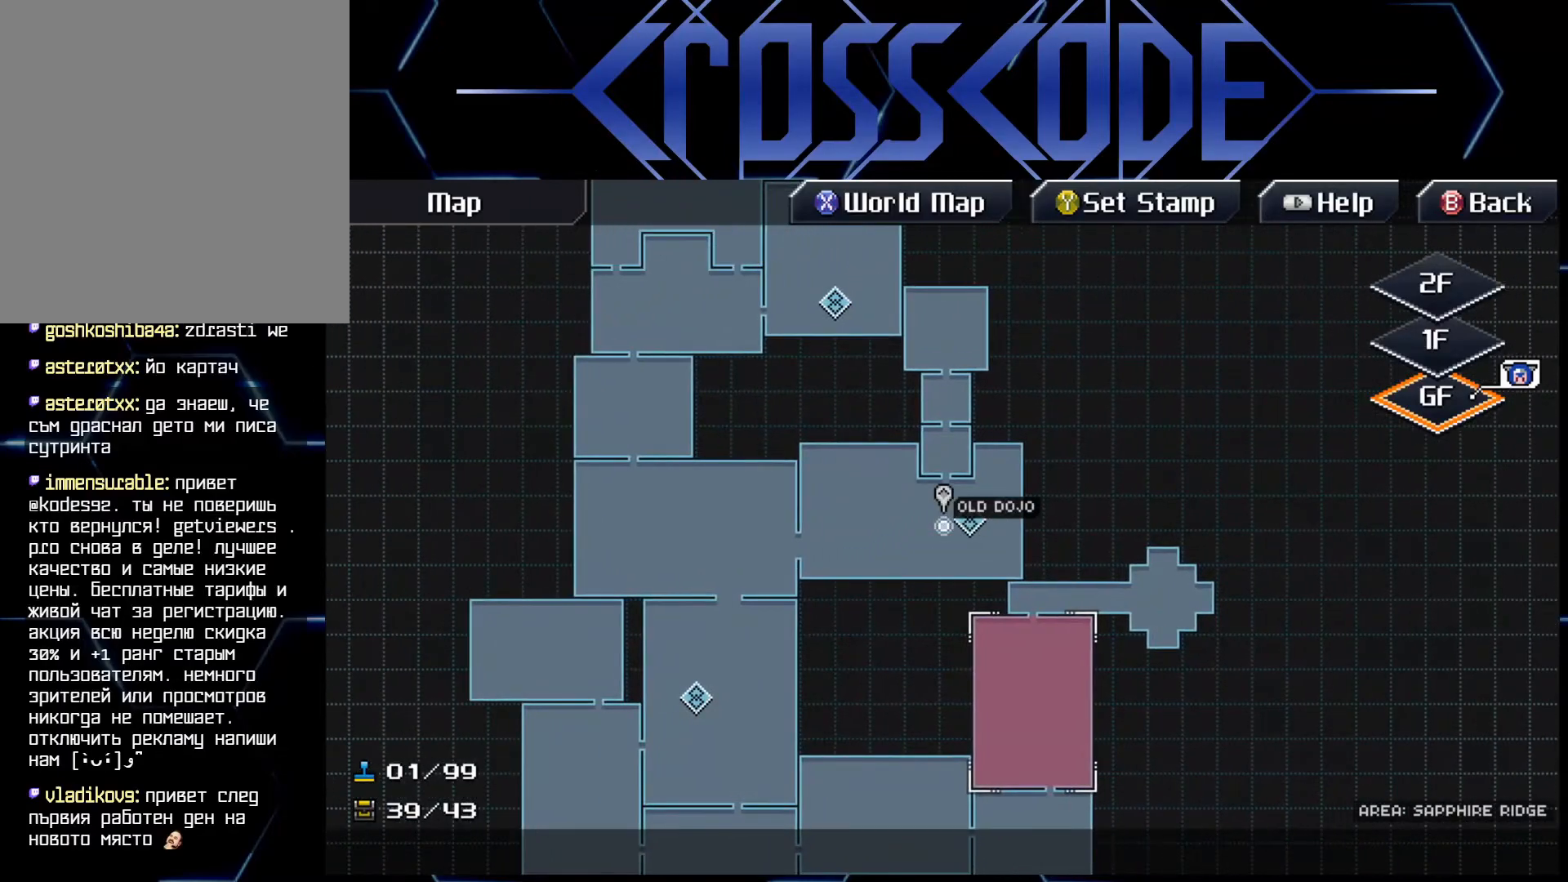
{"buttons": [], "left_stick": "center", "right_stick": "center", "events": [[33, "left_stick", "right"], [150, "left_stick", "center"]]}
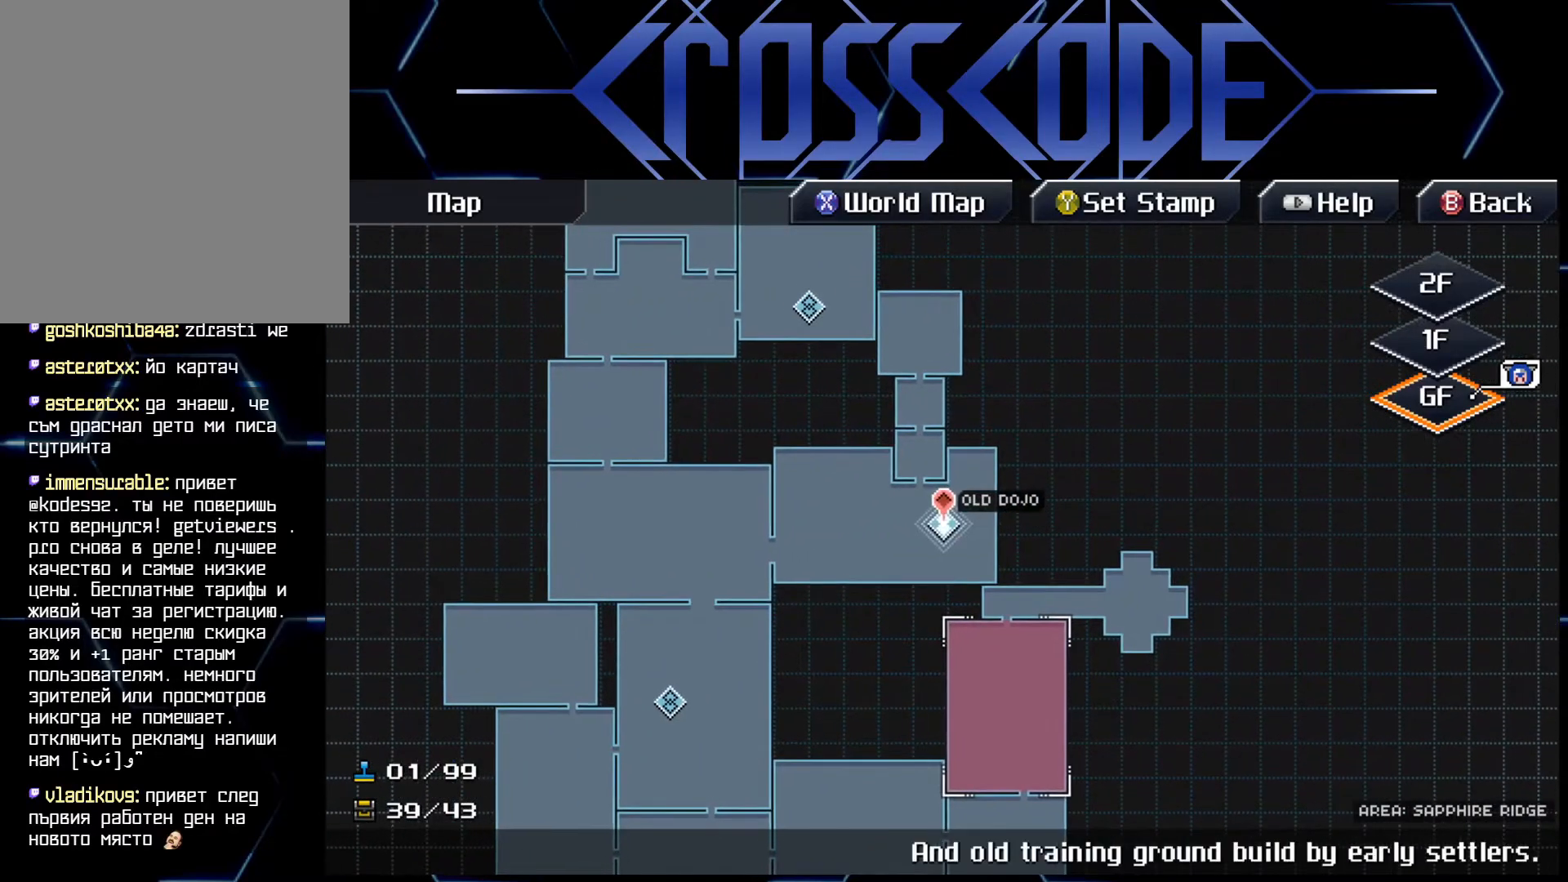
{"buttons": [], "left_stick": "up-left", "right_stick": "center", "events": [[183, "left_stick", "up-left"]]}
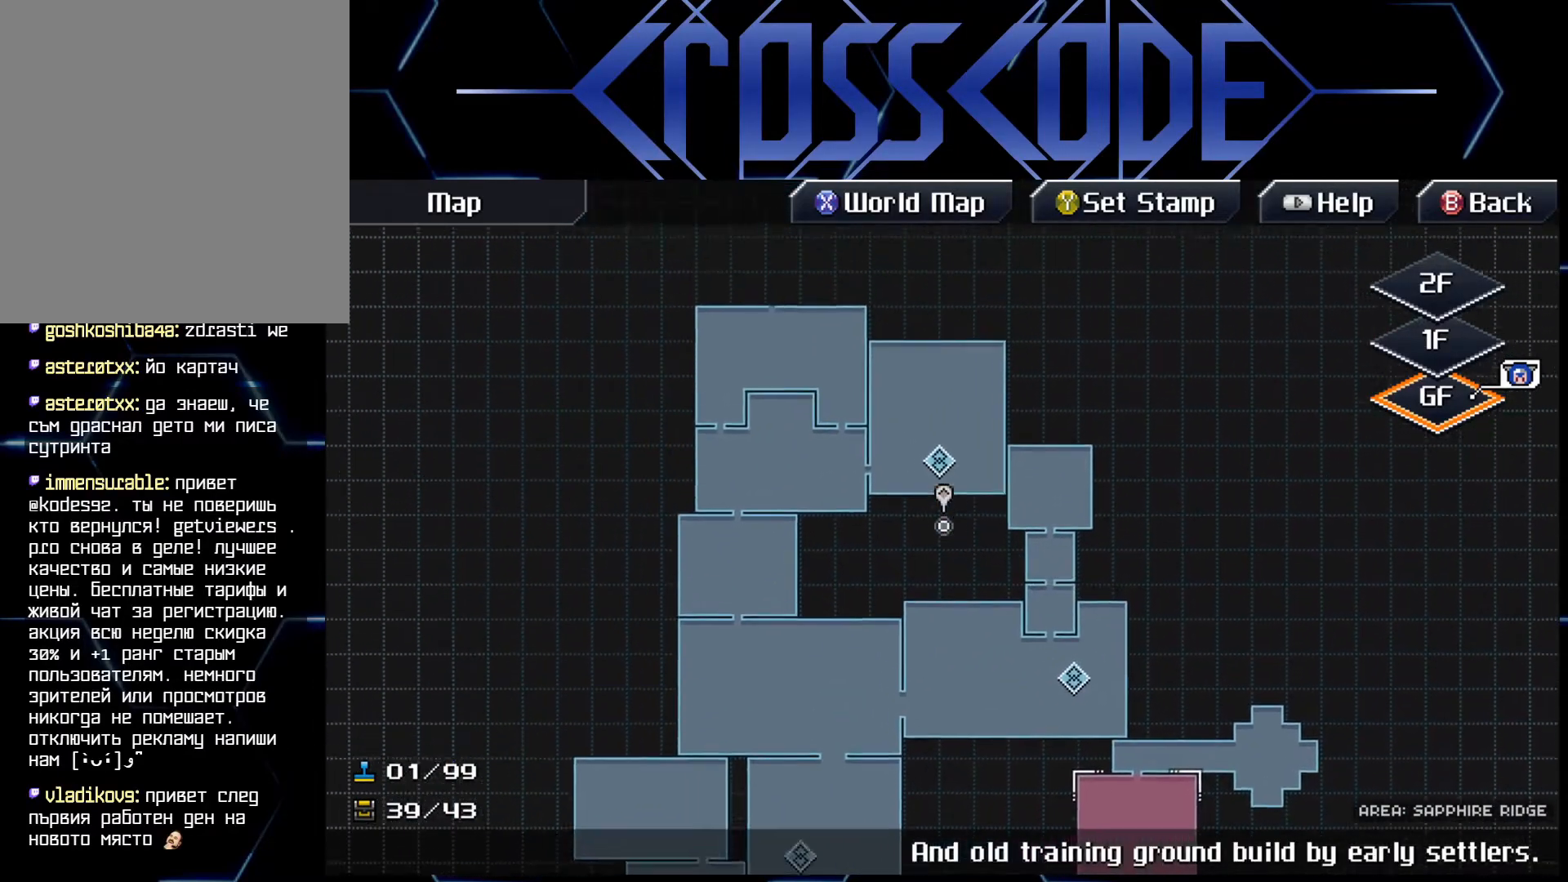
{"buttons": [], "left_stick": "center", "right_stick": "center", "events": [[100, "left_stick", "center"]]}
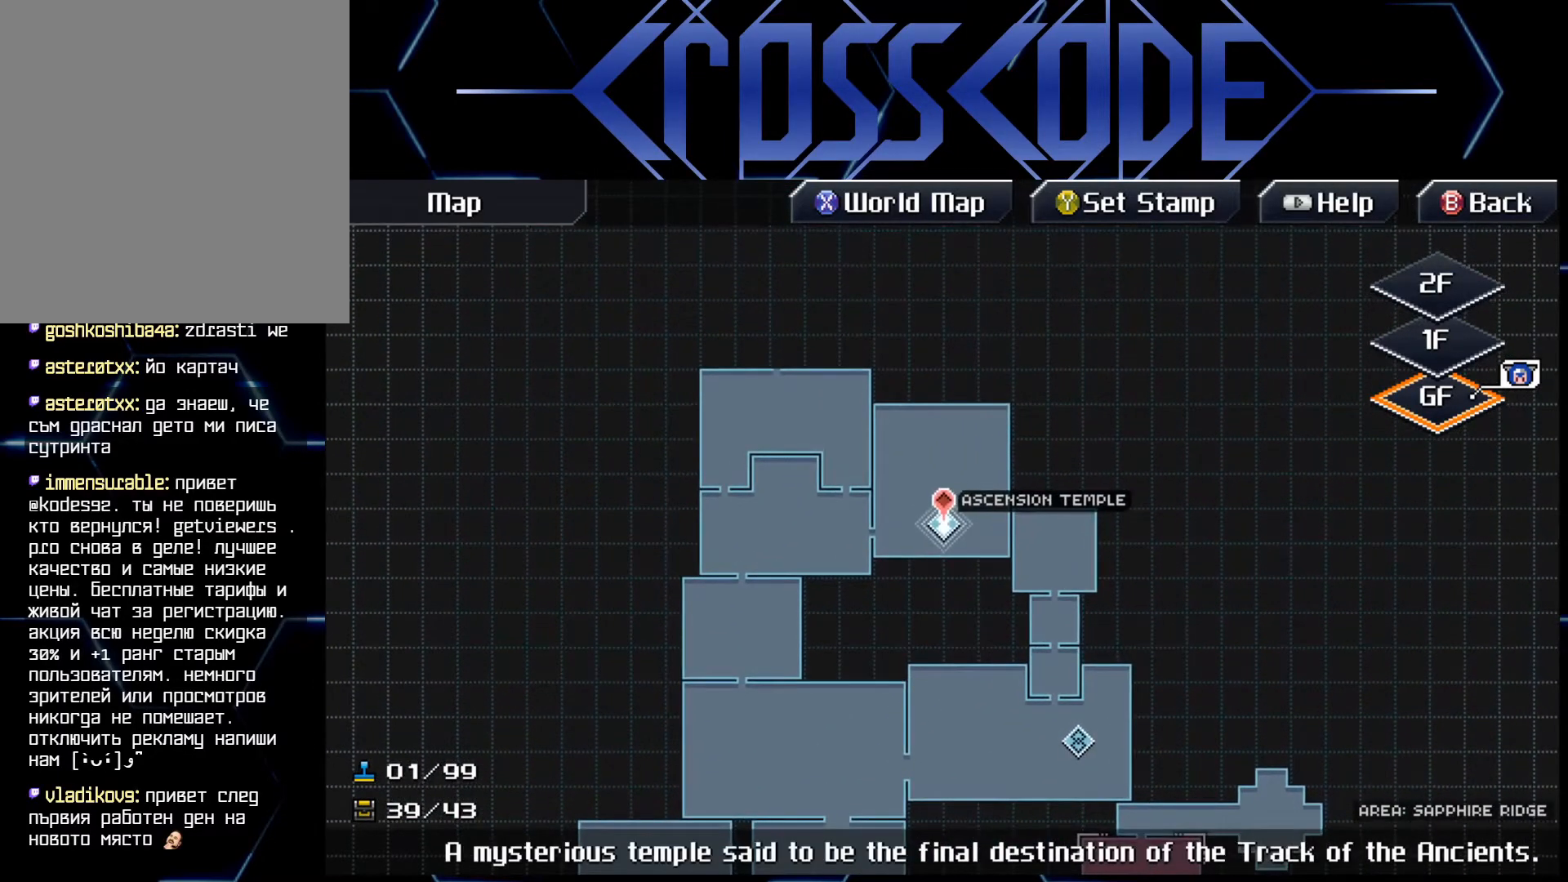
{"buttons": [], "left_stick": "center", "right_stick": "center", "events": []}
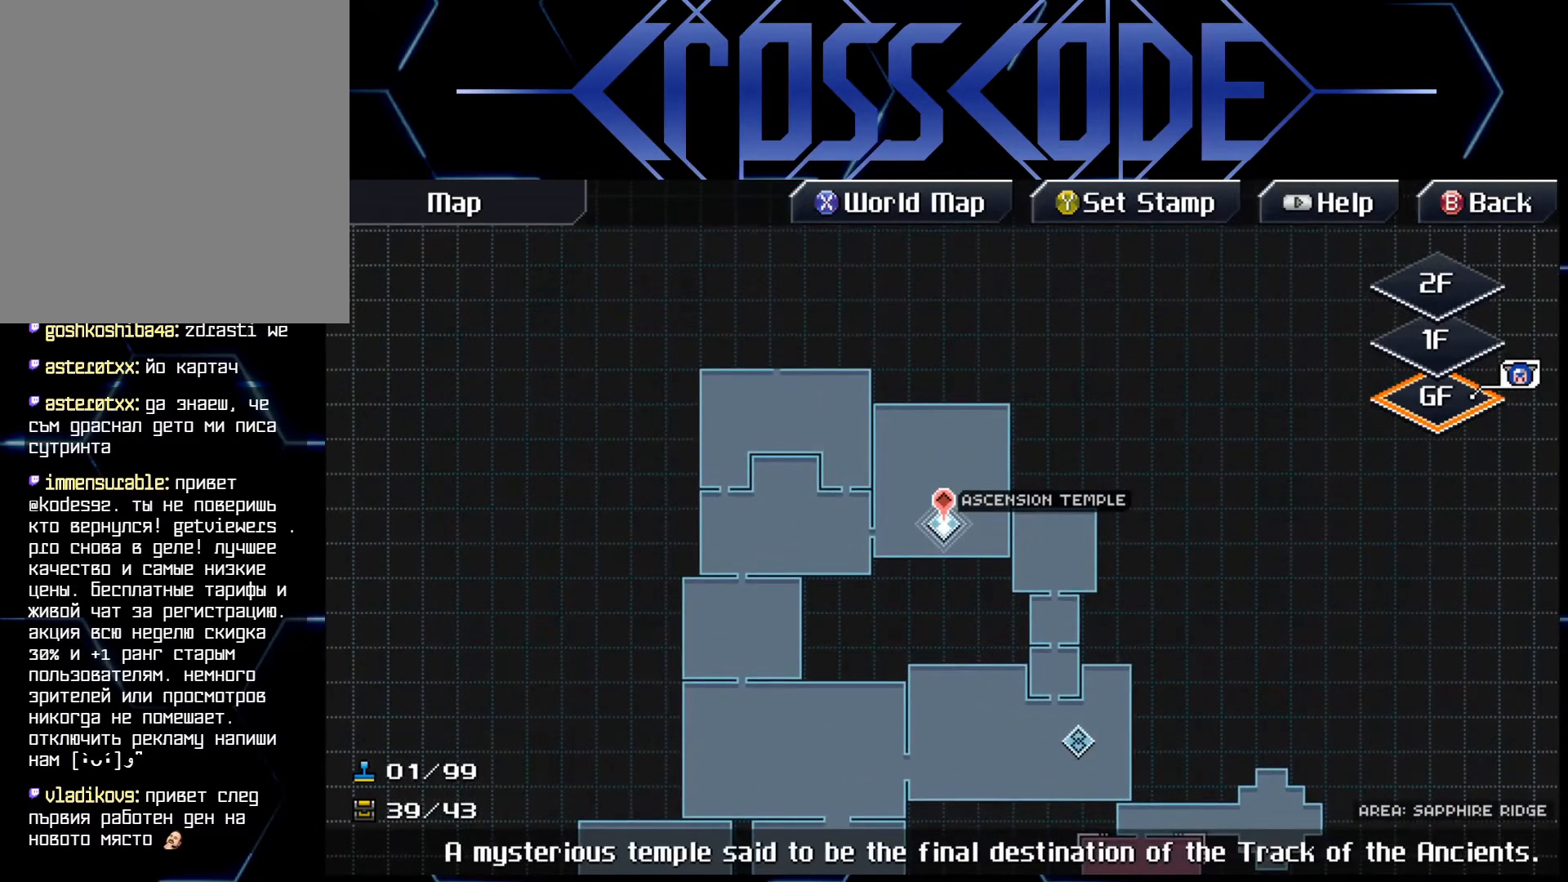
{"buttons": ["A"], "left_stick": "center", "right_stick": "center", "events": [[500, "A", "down"]]}
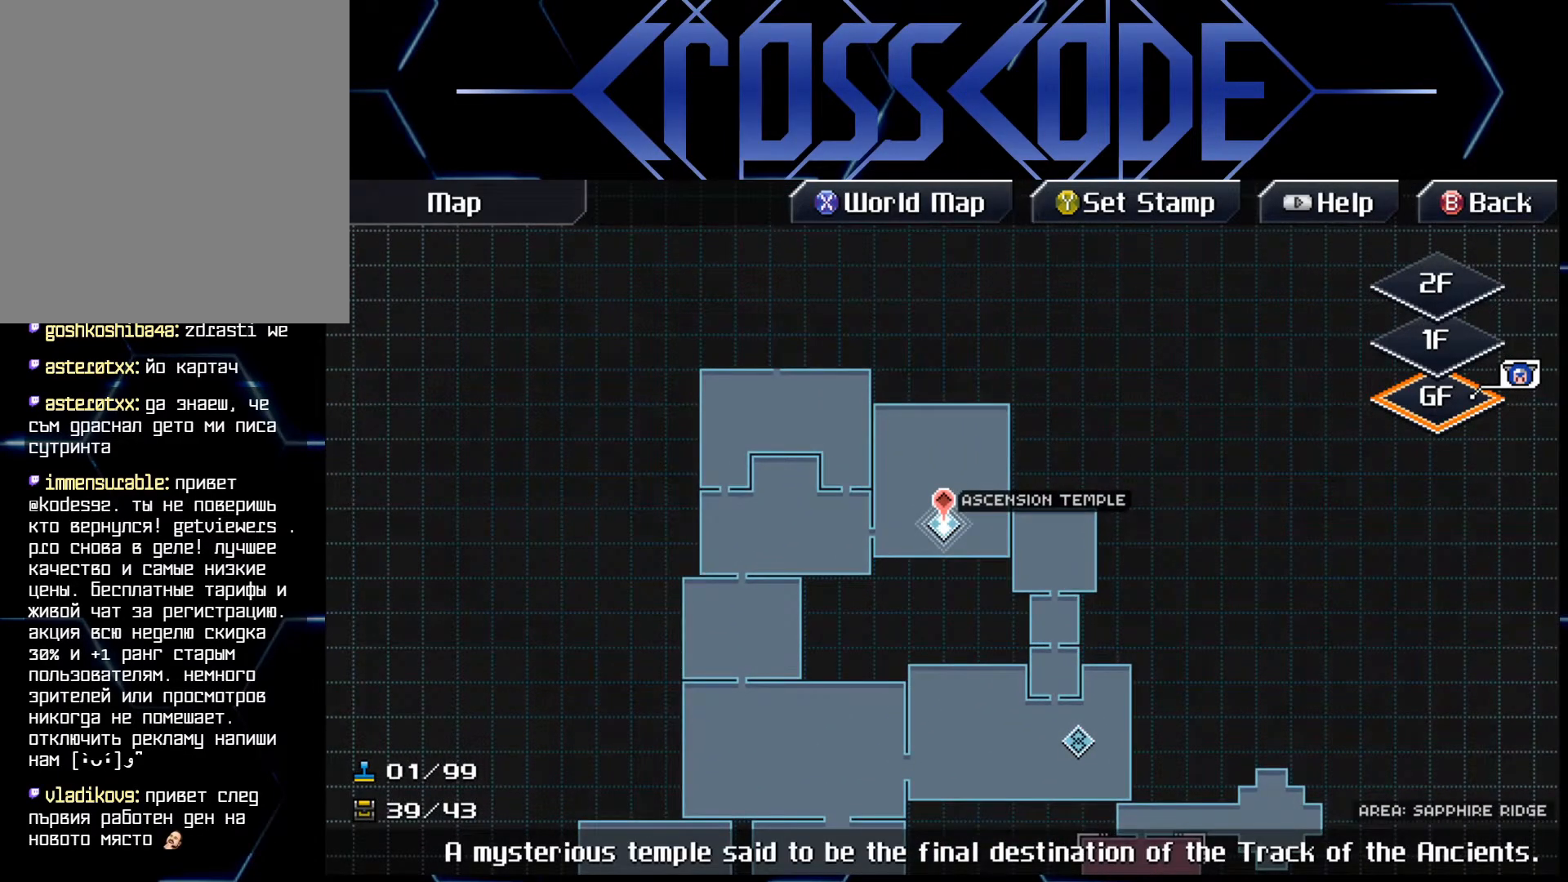
{"buttons": [], "left_stick": "center", "right_stick": "center", "events": [[67, "A", "up"]]}
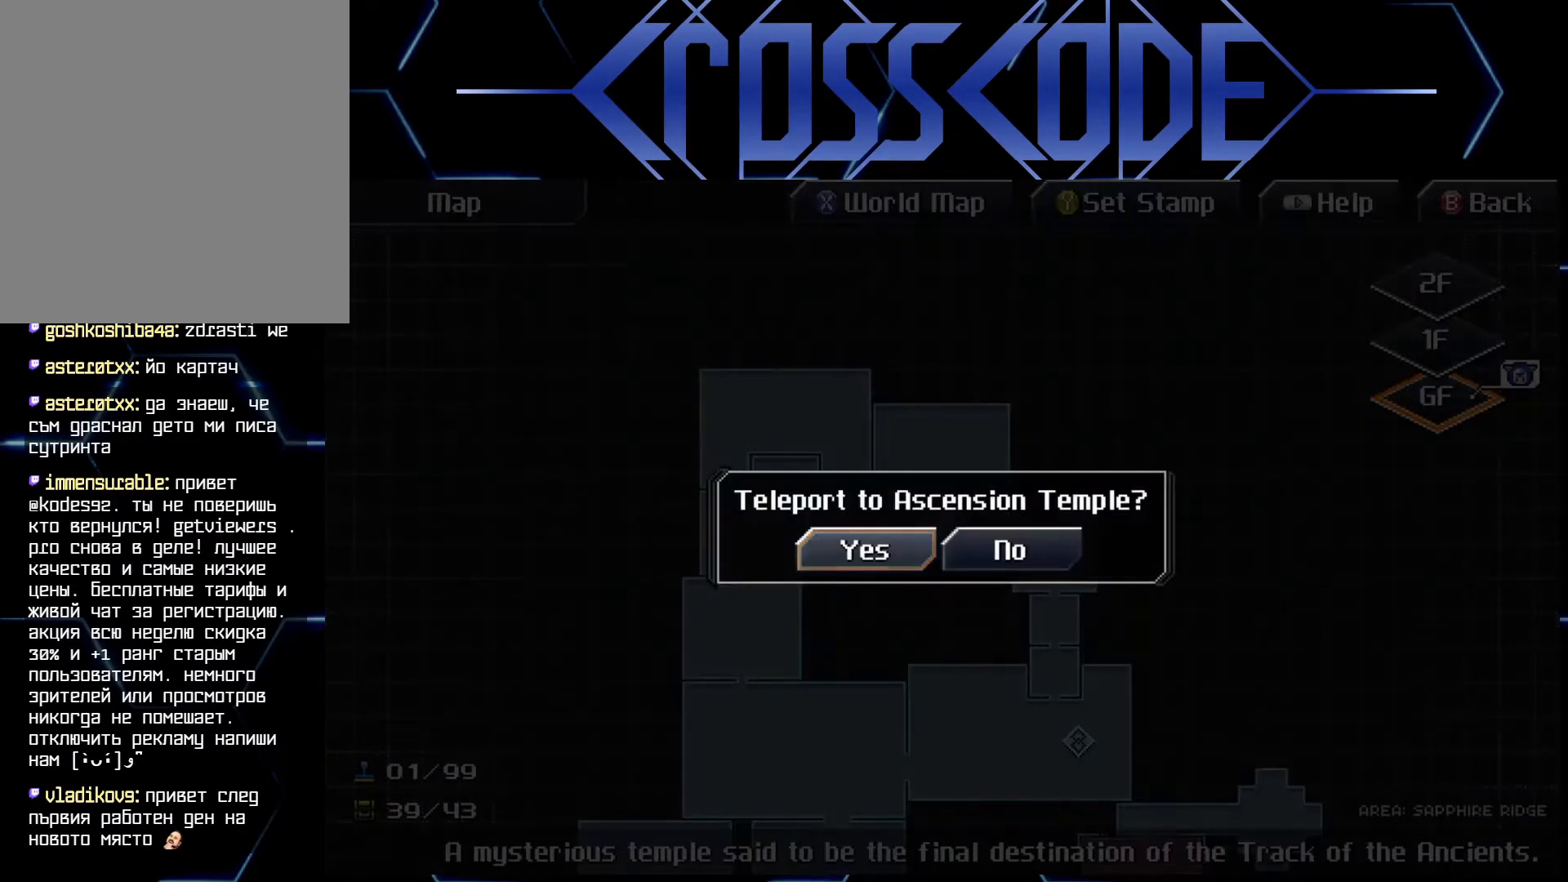
{"buttons": [], "left_stick": "center", "right_stick": "center", "events": [[117, "A", "down"], [200, "A", "up"]]}
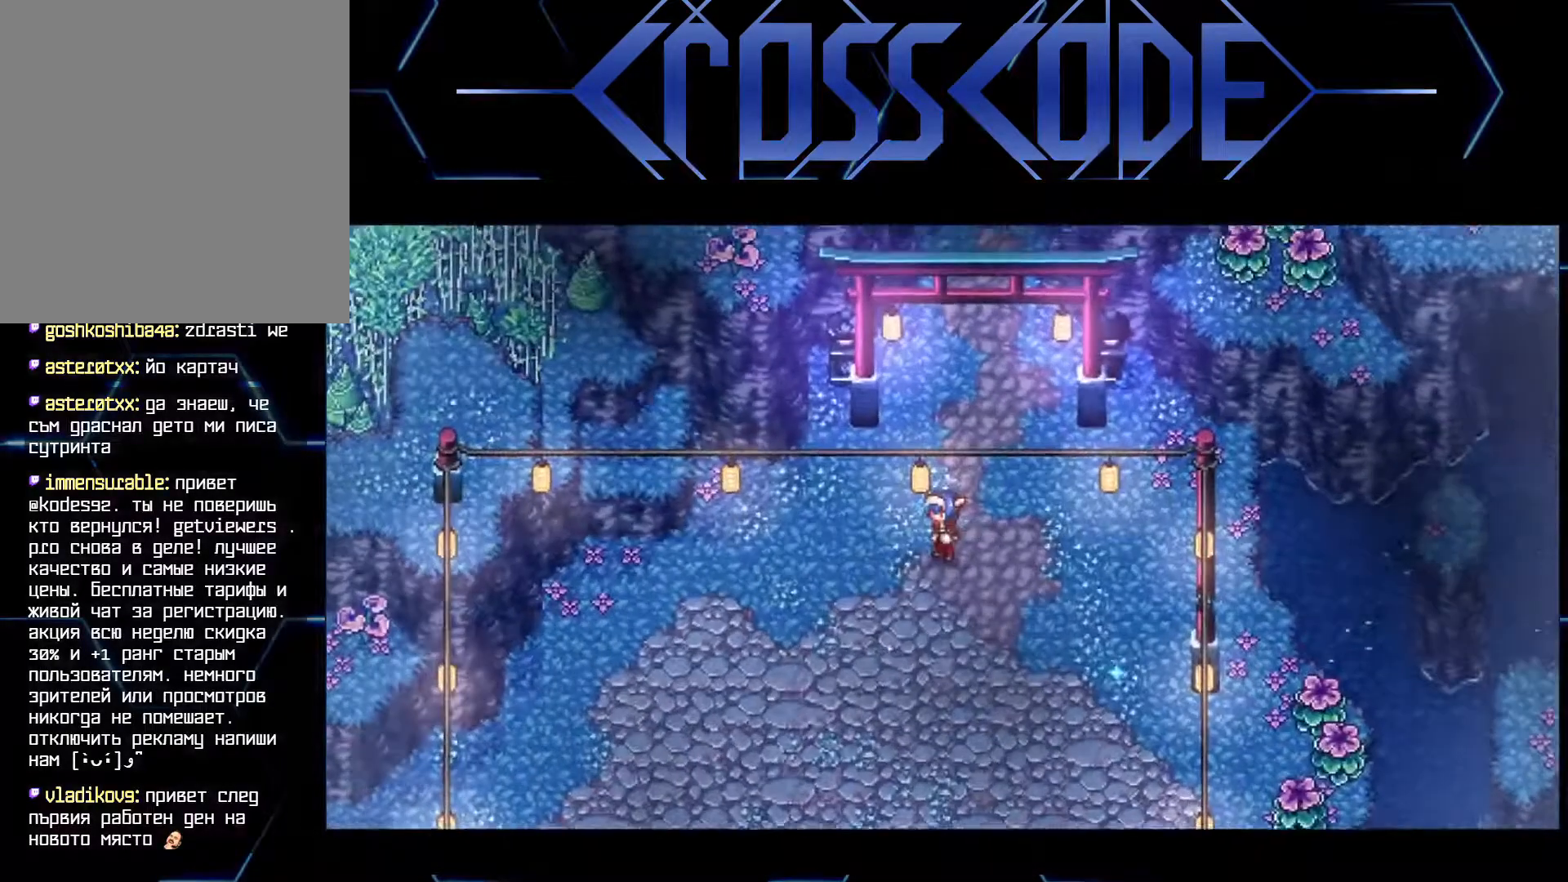
{"buttons": [], "left_stick": "center", "right_stick": "center", "events": []}
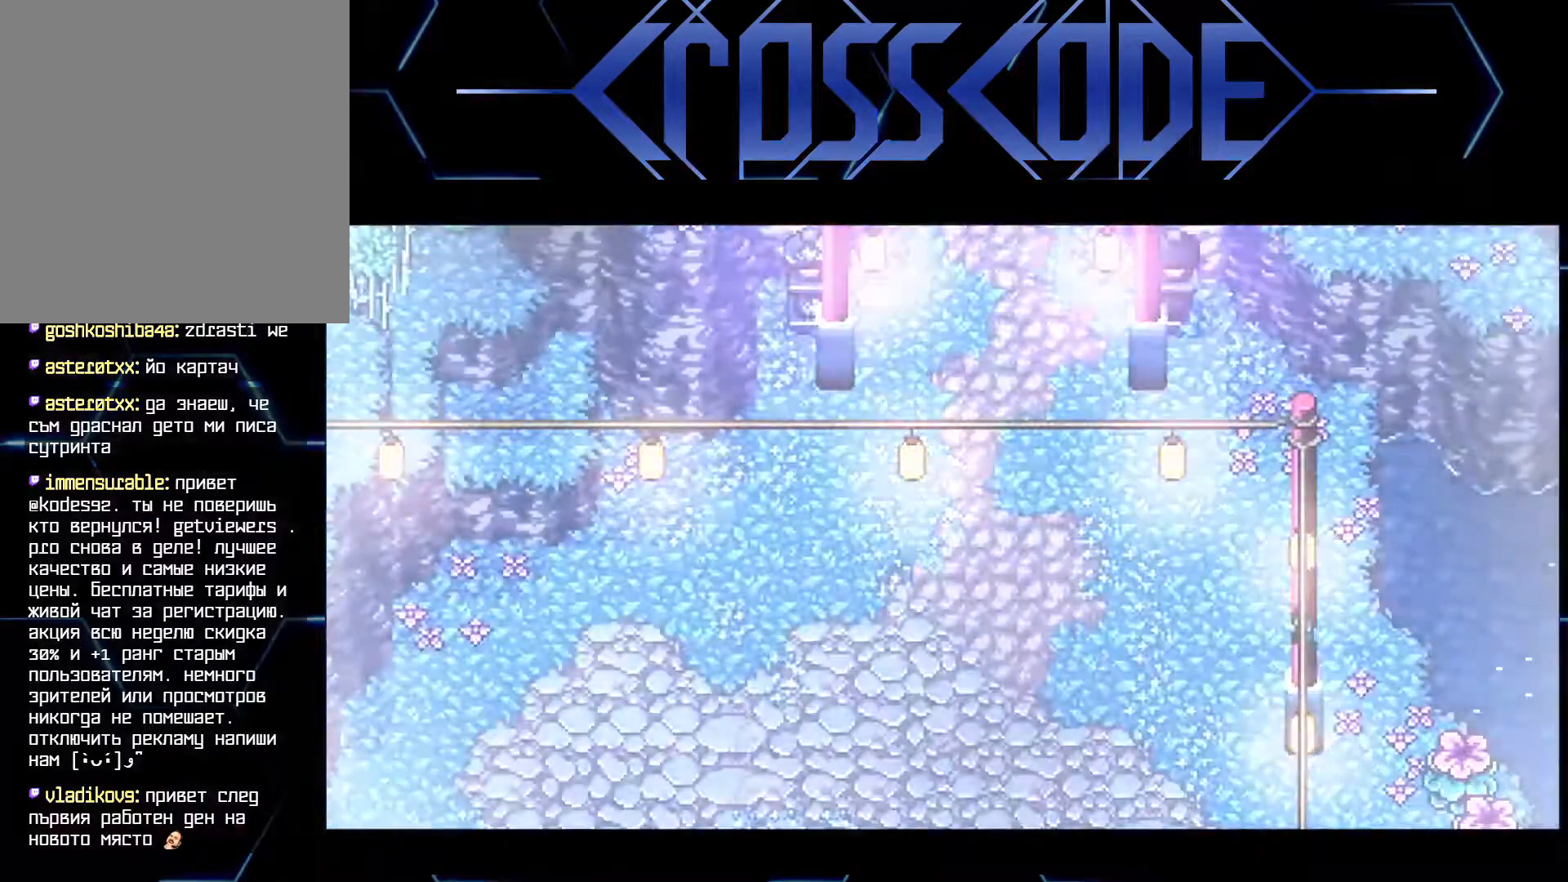
{"buttons": [], "left_stick": "center", "right_stick": "center", "events": []}
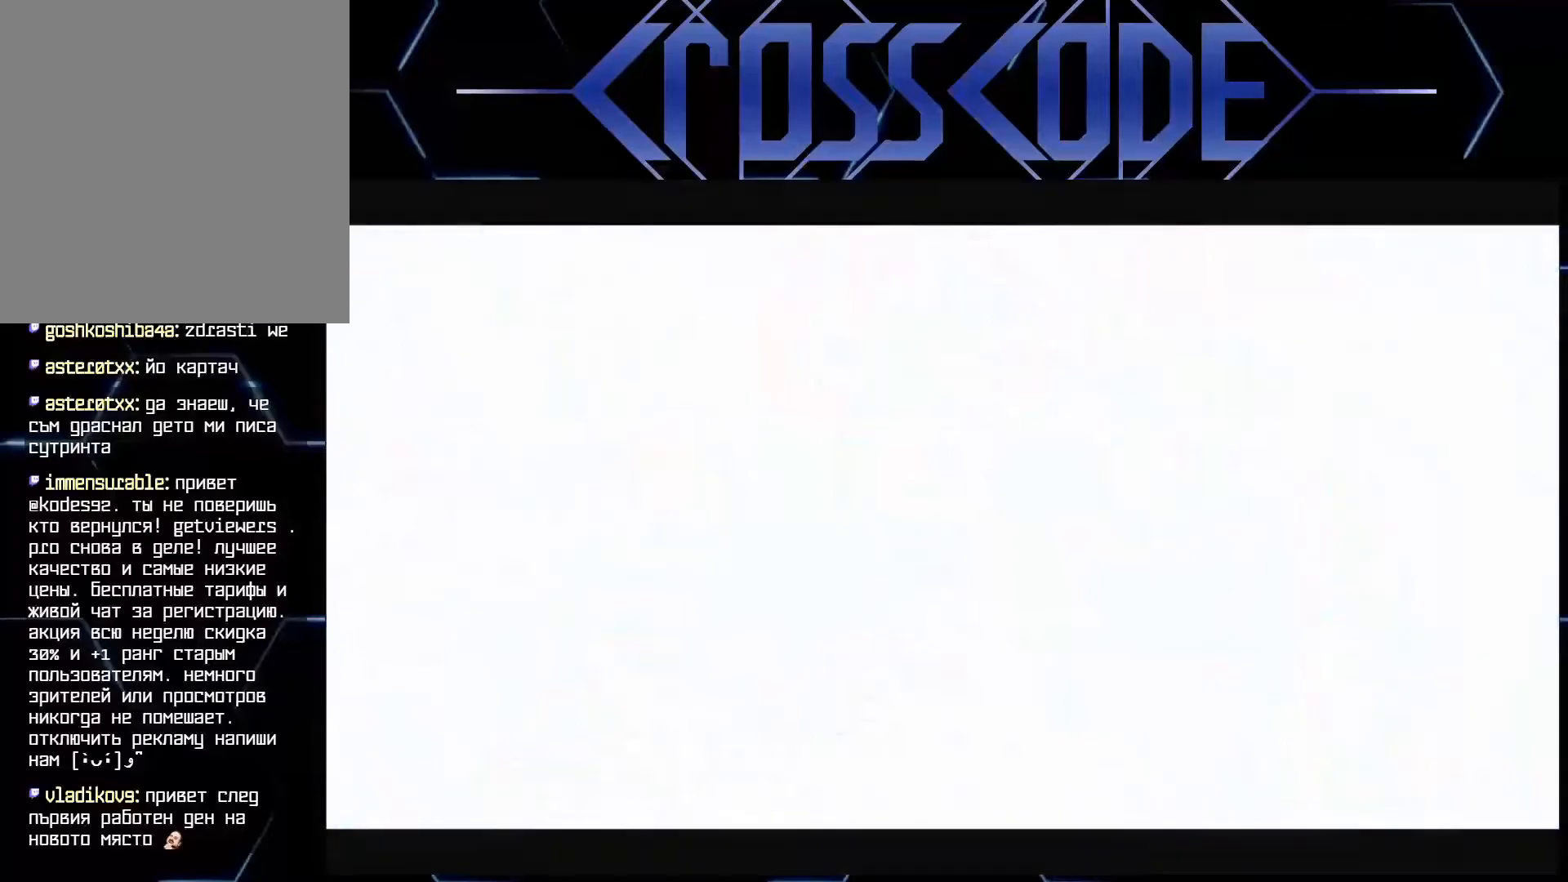
{"buttons": [], "left_stick": "center", "right_stick": "center", "events": []}
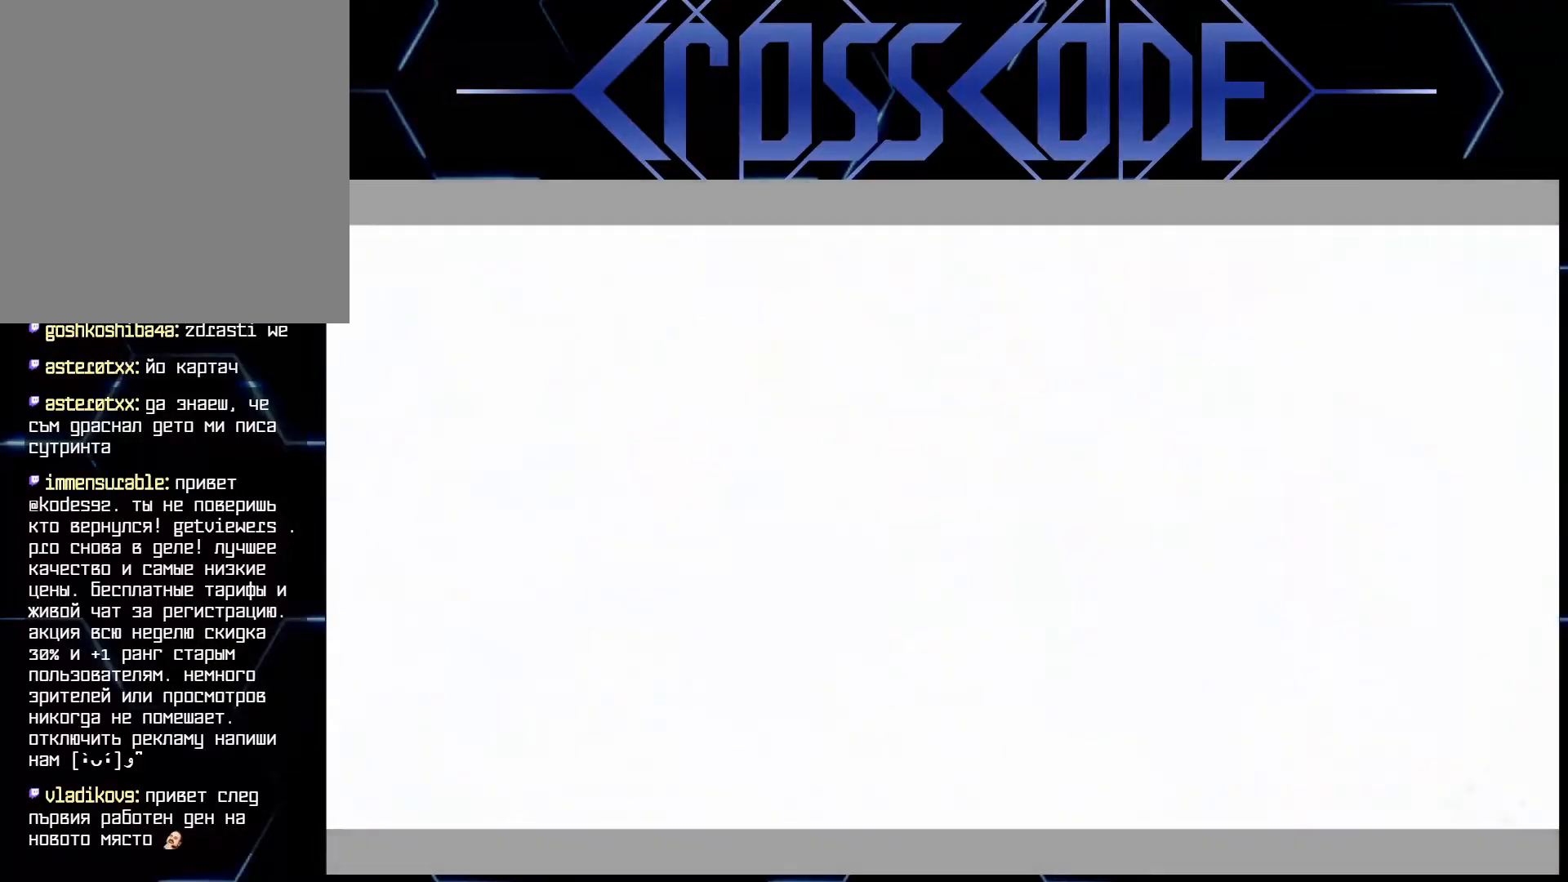
{"buttons": [], "left_stick": "center", "right_stick": "center", "events": []}
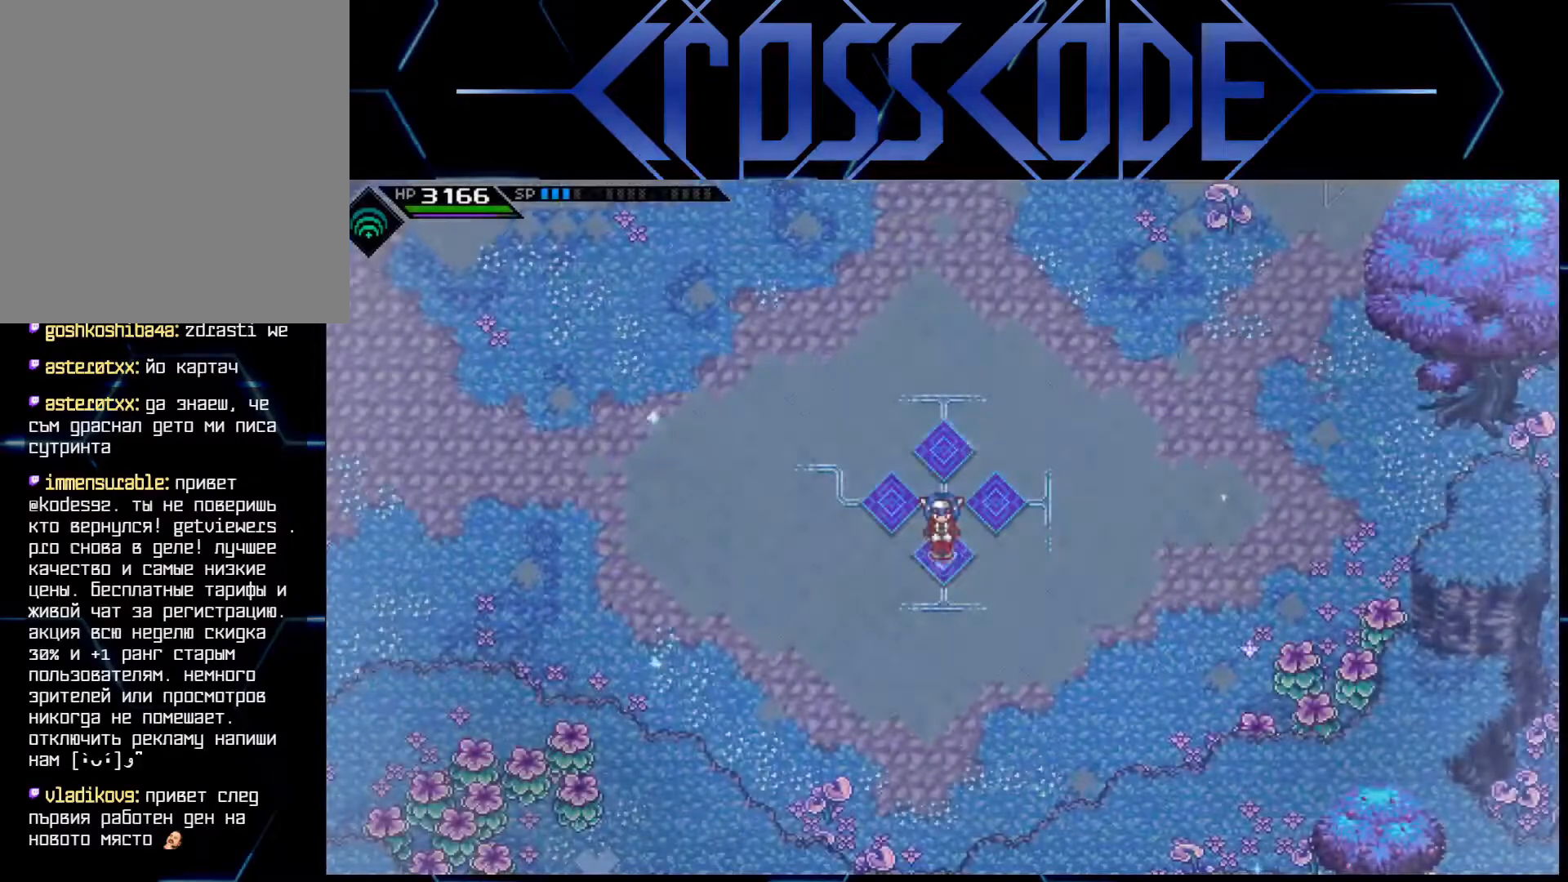
{"buttons": [], "left_stick": "center", "right_stick": "center", "events": [[367, "SELECT", "down"], [467, "SELECT", "up"]]}
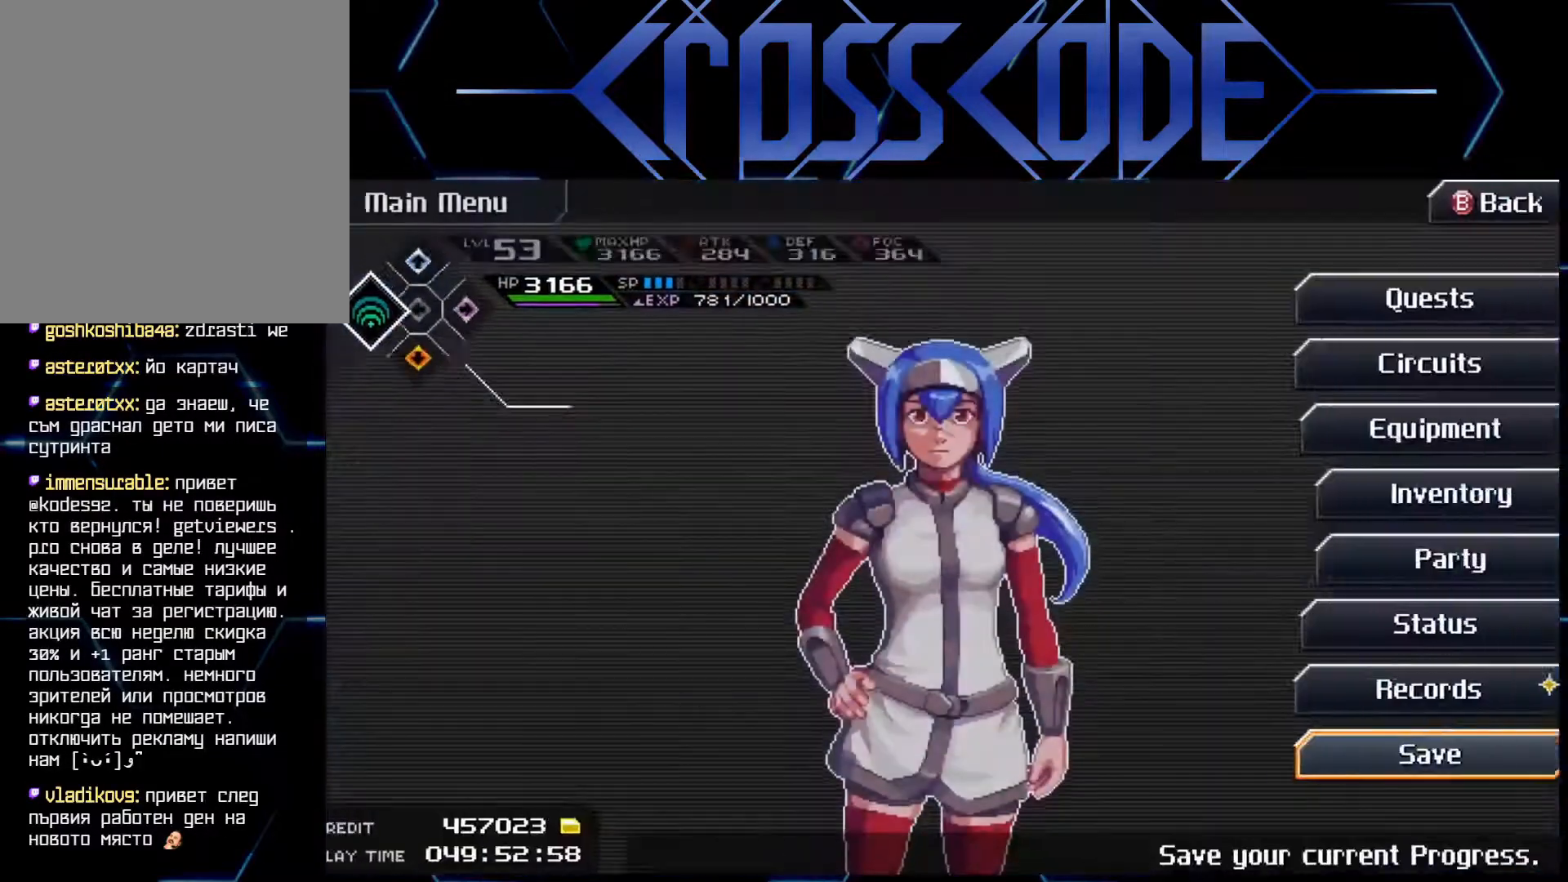
{"buttons": [], "left_stick": "center", "right_stick": "center", "events": []}
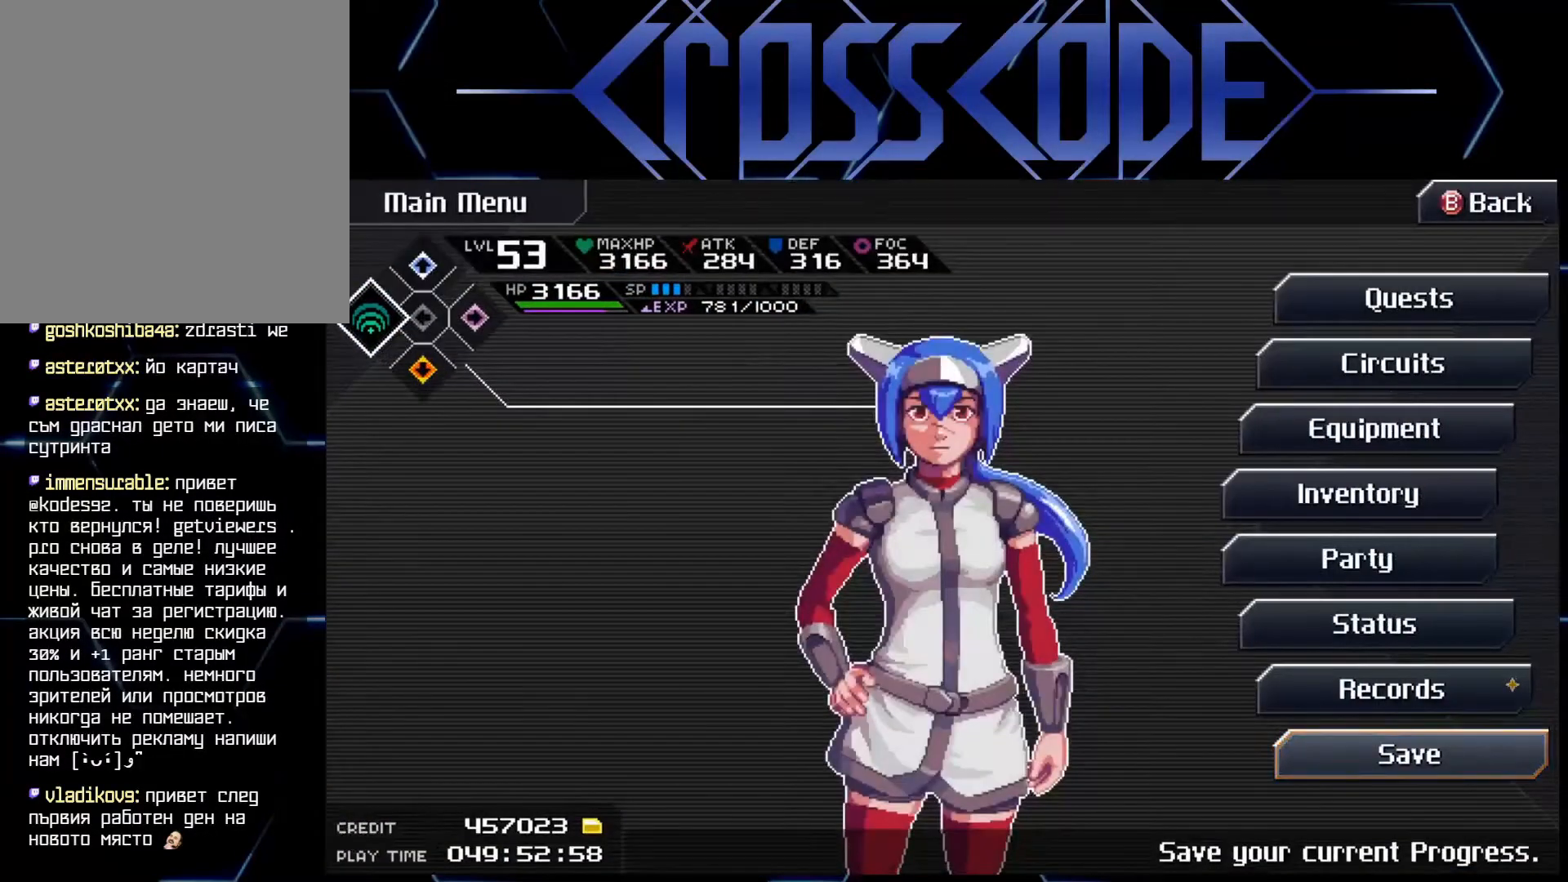
{"buttons": [], "left_stick": "center", "right_stick": "center", "events": [[83, "A", "down"], [150, "A", "up"]]}
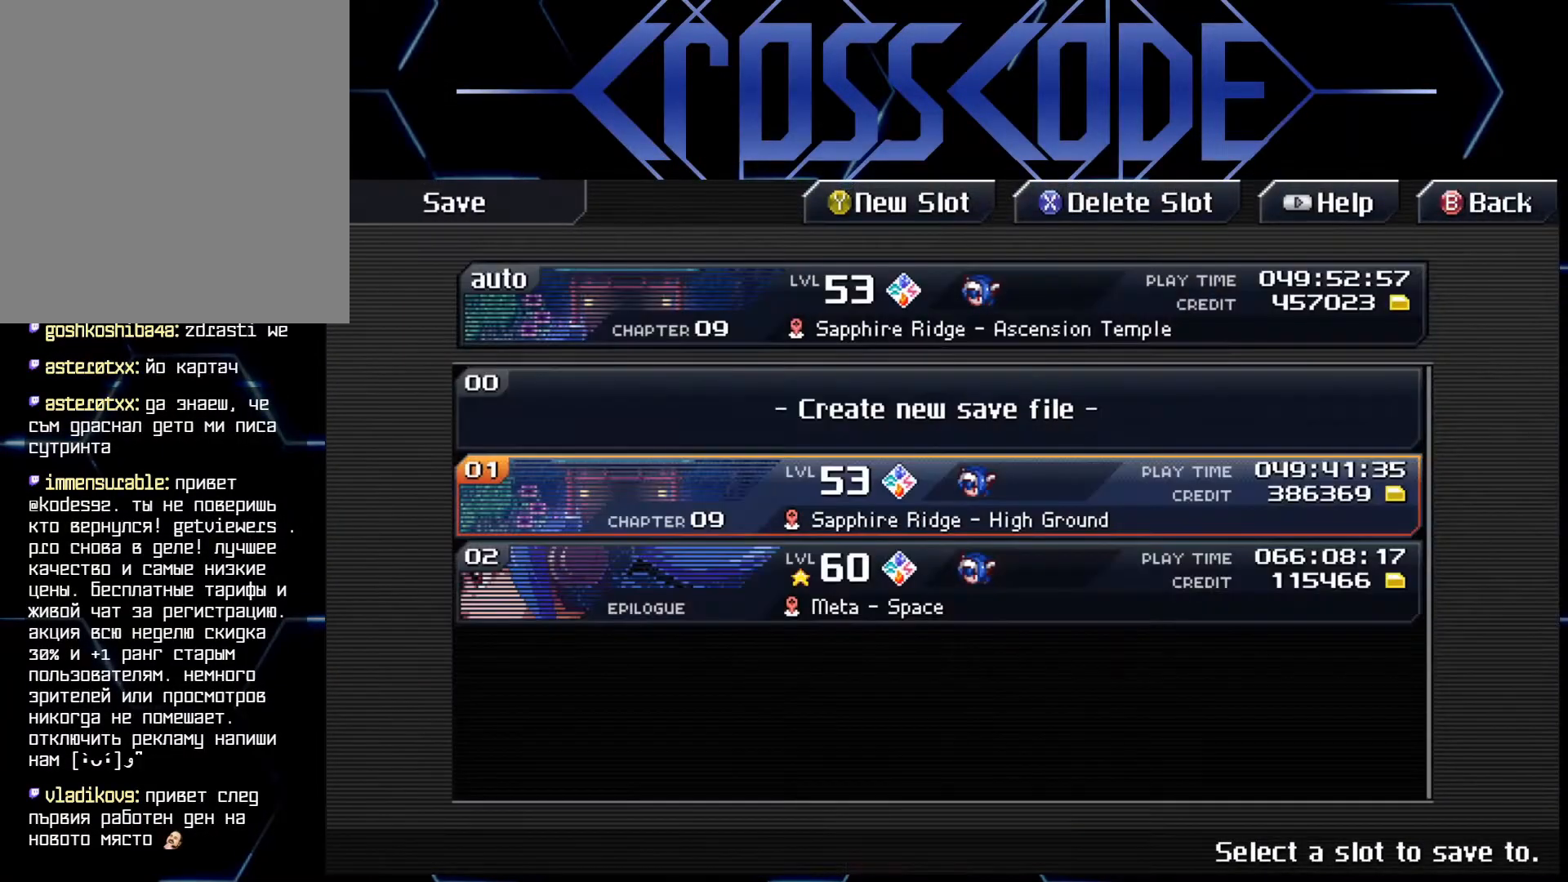
{"buttons": [], "left_stick": "center", "right_stick": "center", "events": [[67, "A", "down"], [133, "A", "up"]]}
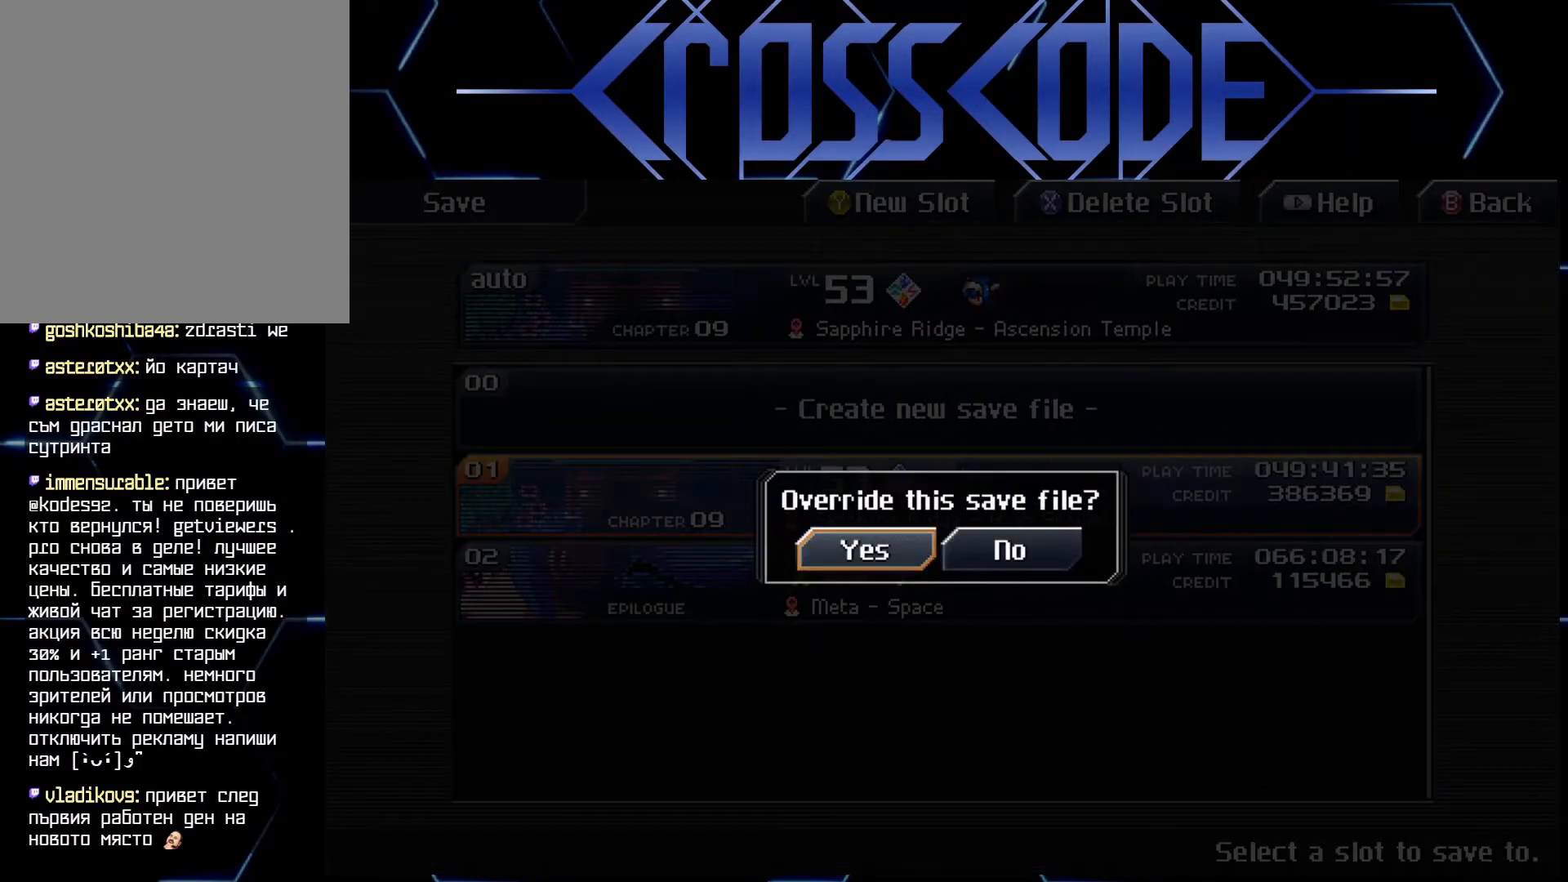
{"buttons": [], "left_stick": "center", "right_stick": "center", "events": [[17, "A", "down"], [33, "A", "up"]]}